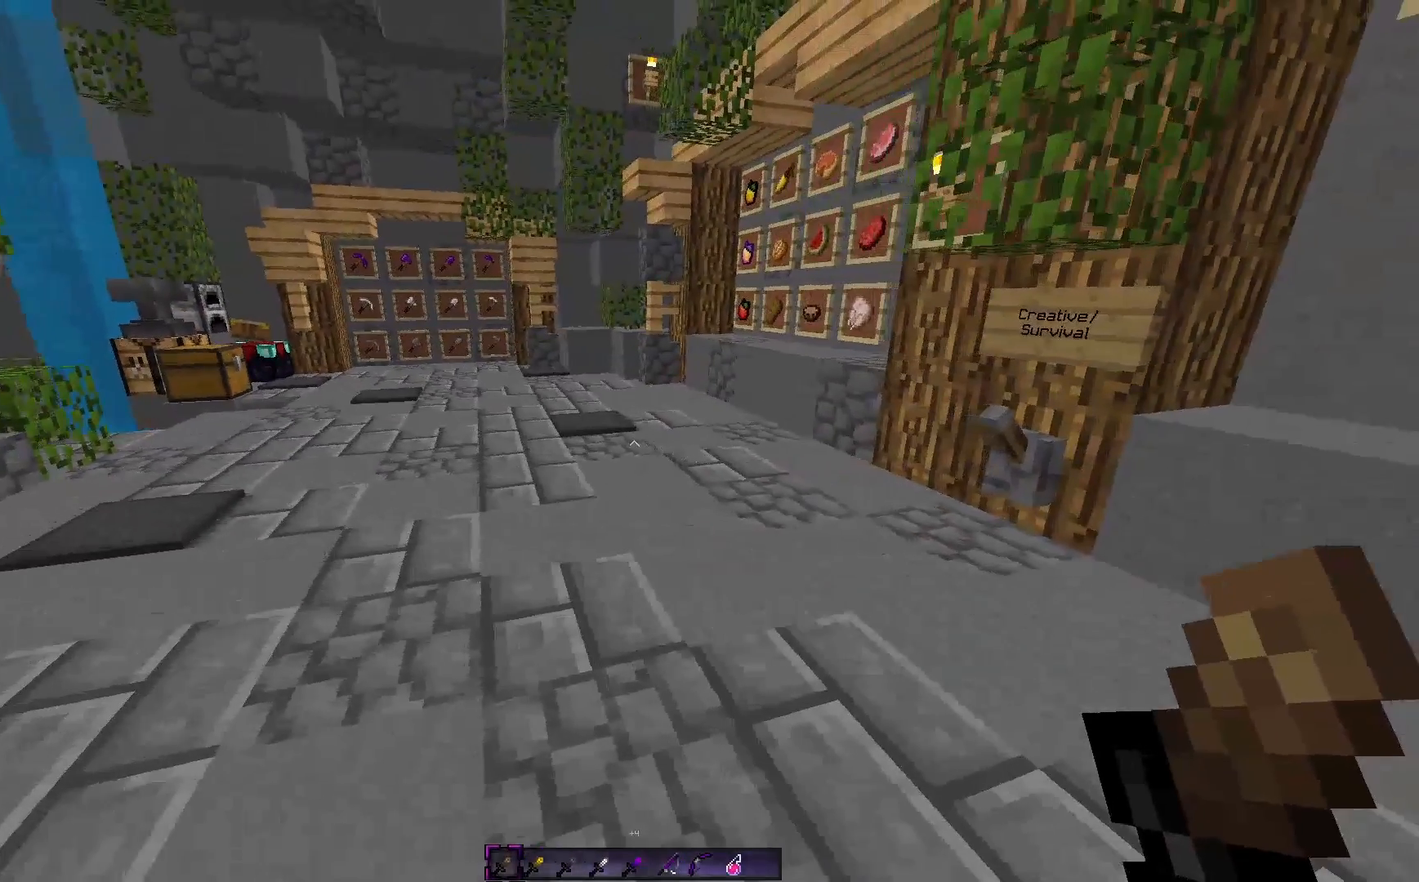
Gameplay with keyboard and mouse; each line is a JSON object with the keys and mouse buttons held at the frame after it. "events" lists presses ("down") and releases ("up") of "a", "d", "s", "space", "w", "mouse_left" and "mouse_right" between this image and that frame as [ms after this image, input, new state], when the widget could be followed in between. "mouse_left", "mouse_right" = the "left", "right" buttons of the "mouse" list. No other keys are recorded. Fast repeated clicks can show as one long hold. Mouse movement is not recorded.
{"keys": [], "mouse": [], "events": [[100, "mouse_right", "down"], [433, "mouse_right", "up"]]}
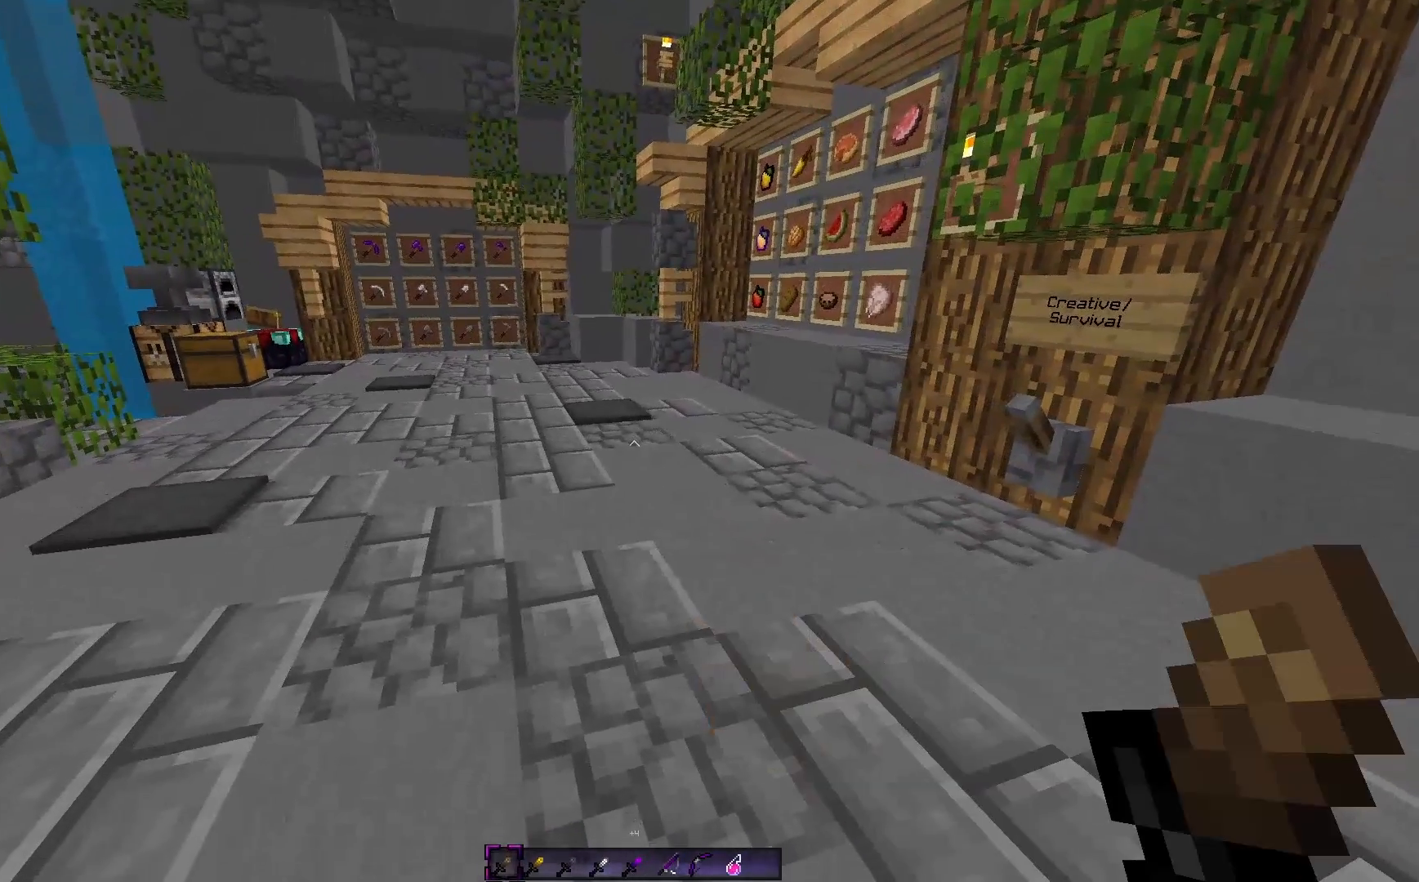
{"keys": [], "mouse": [], "events": []}
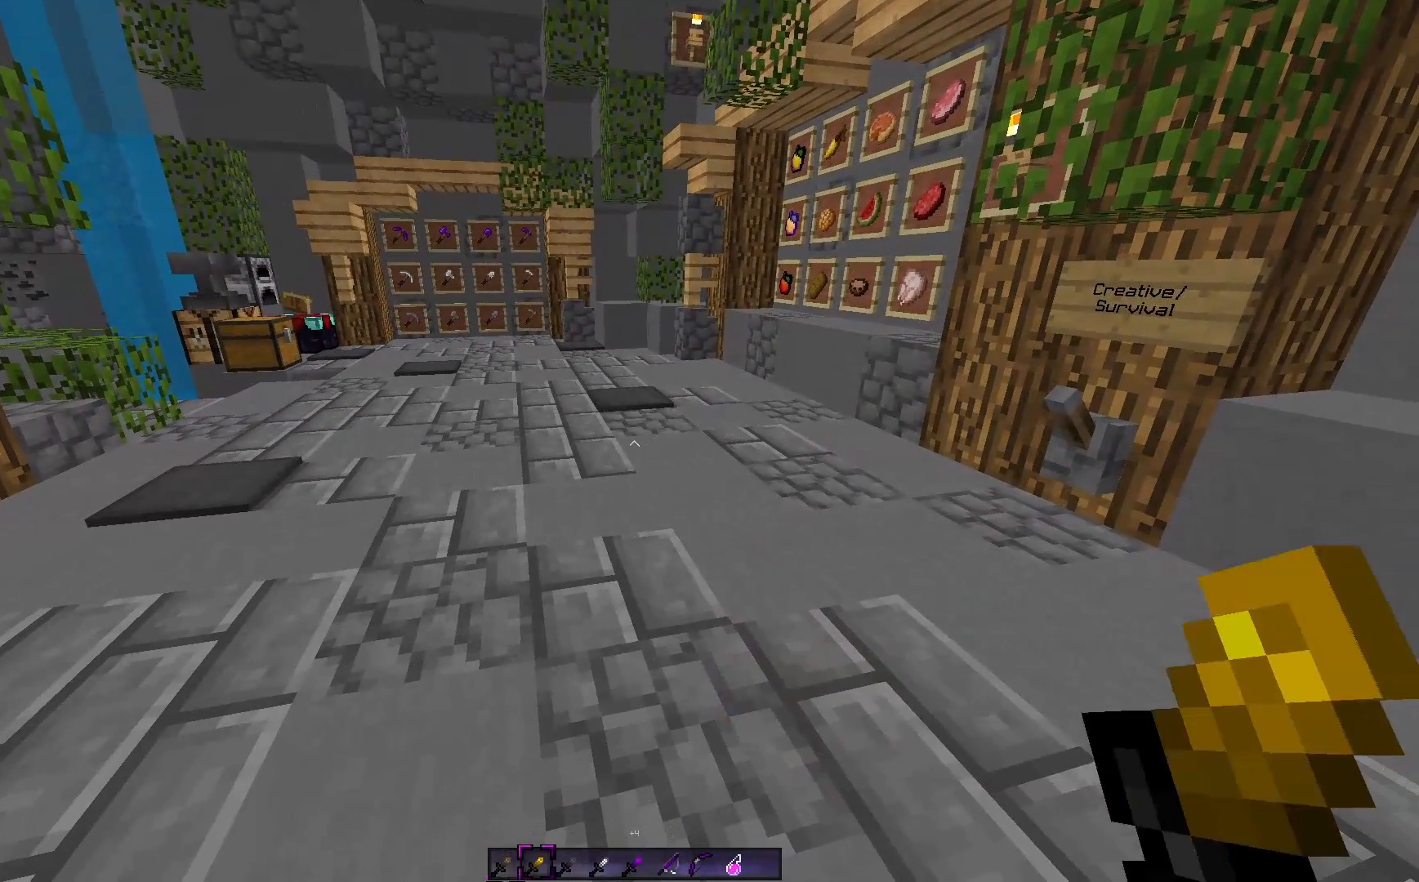
{"keys": [], "mouse": ["right"], "events": [[83, "mouse_right", "down"]]}
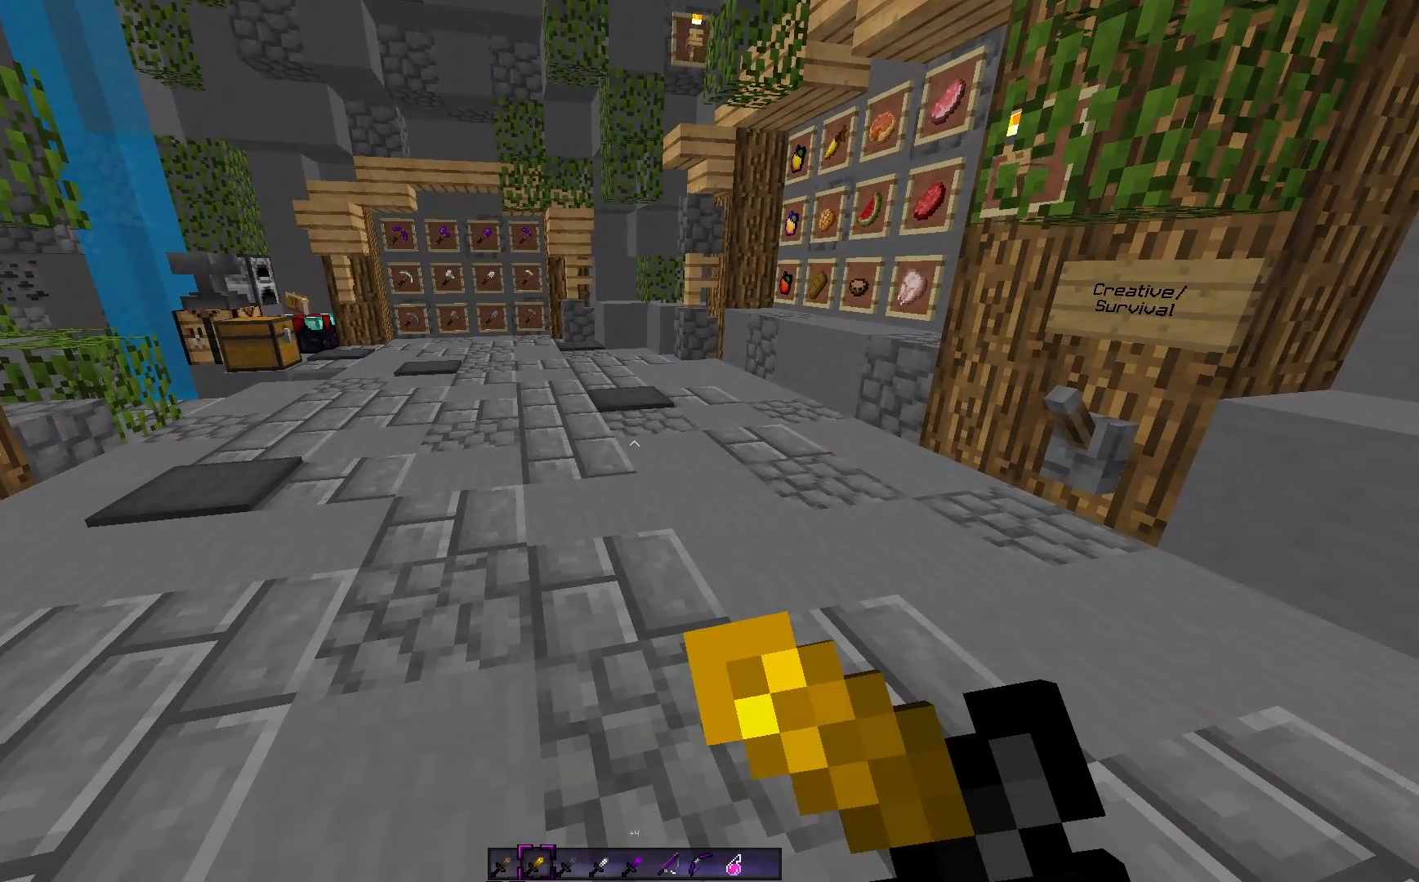
{"keys": [], "mouse": [], "events": [[33, "mouse_right", "up"]]}
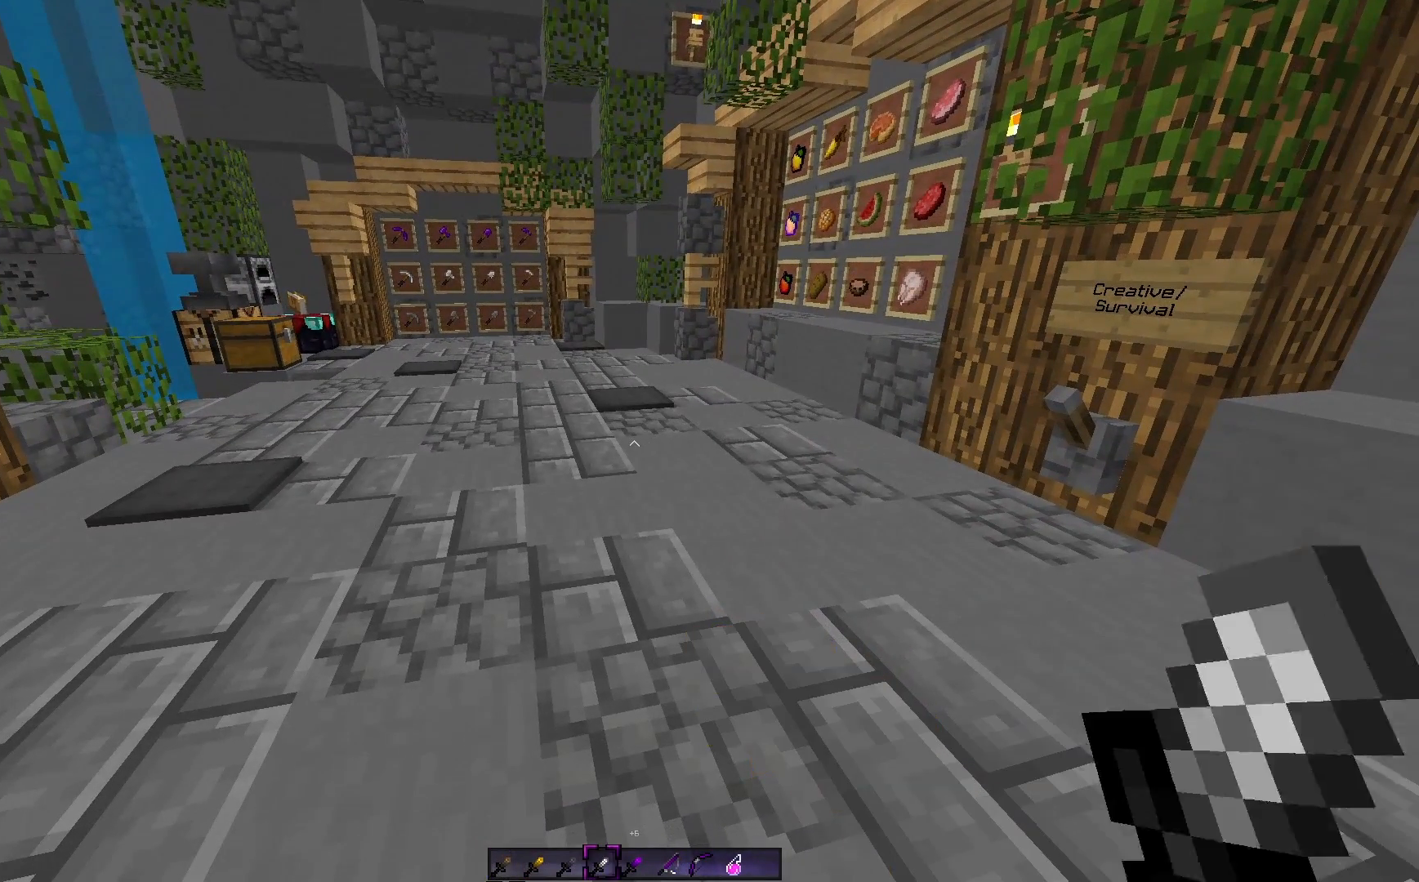
{"keys": [], "mouse": ["right"], "events": [[283, "mouse_right", "down"]]}
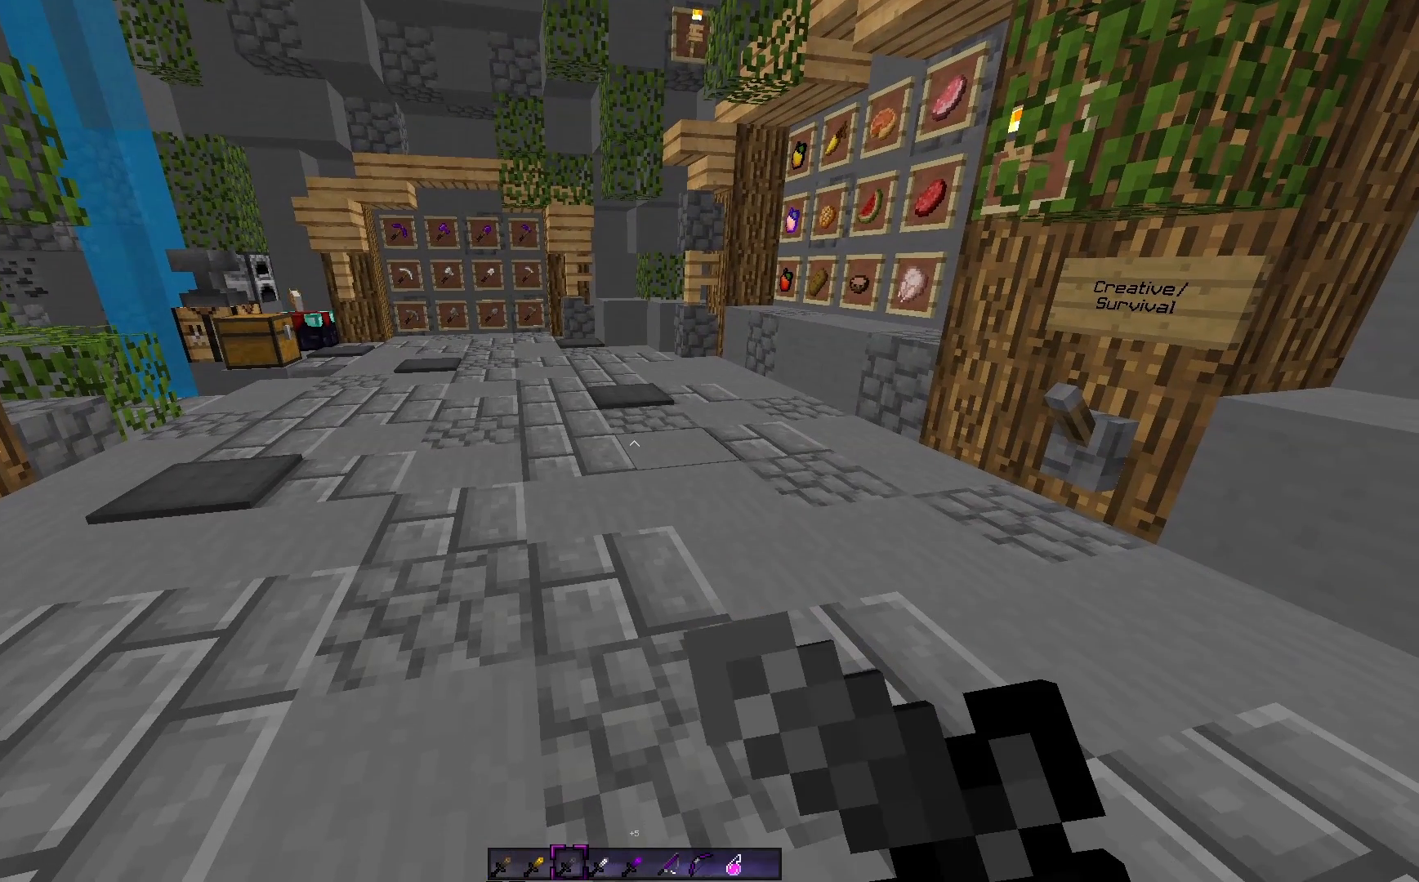
{"keys": [], "mouse": [], "events": [[200, "mouse_right", "up"]]}
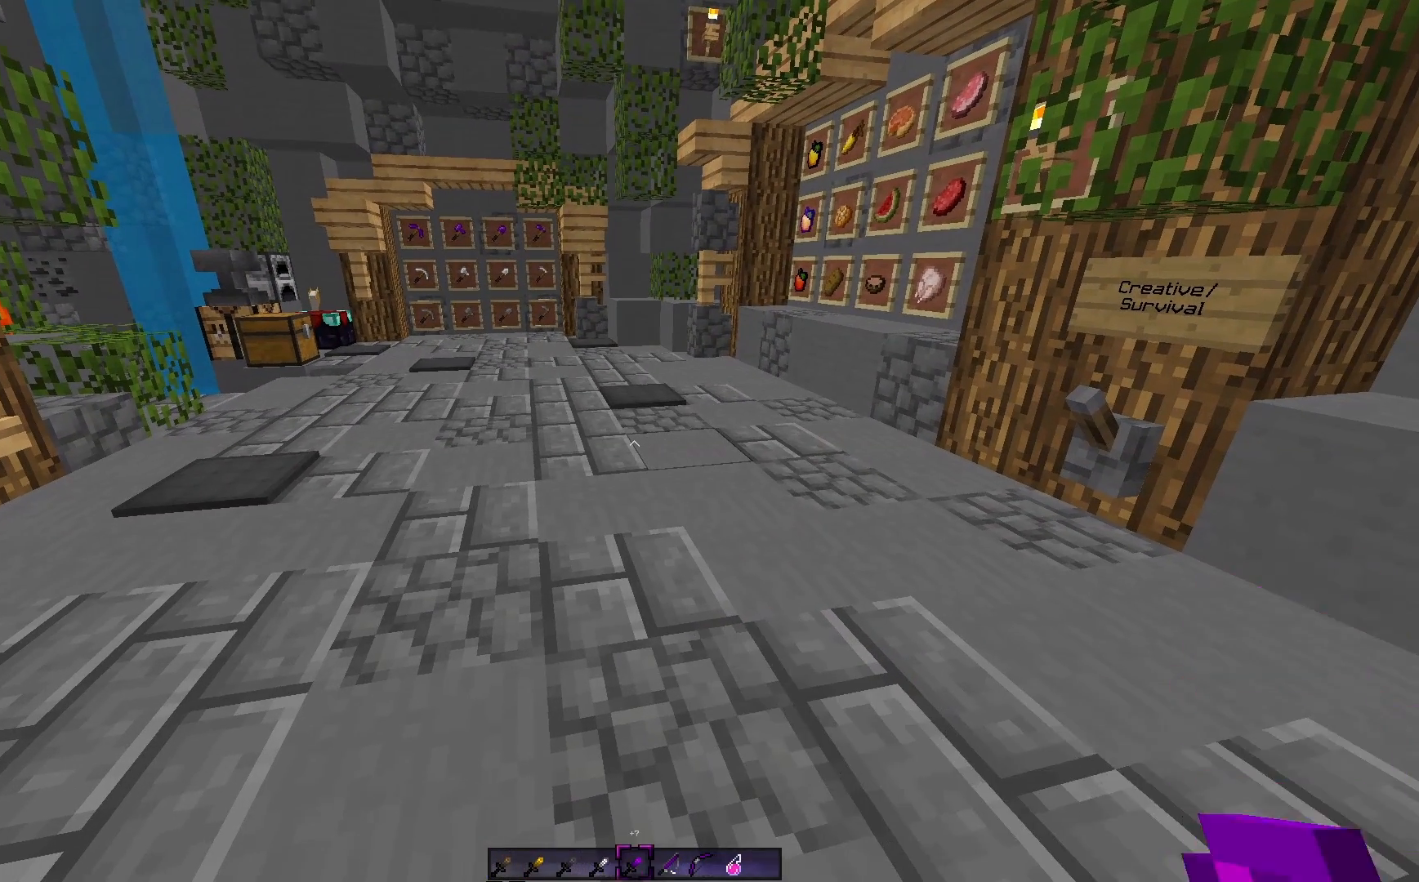
{"keys": [], "mouse": ["right"], "events": [[333, "mouse_right", "down"]]}
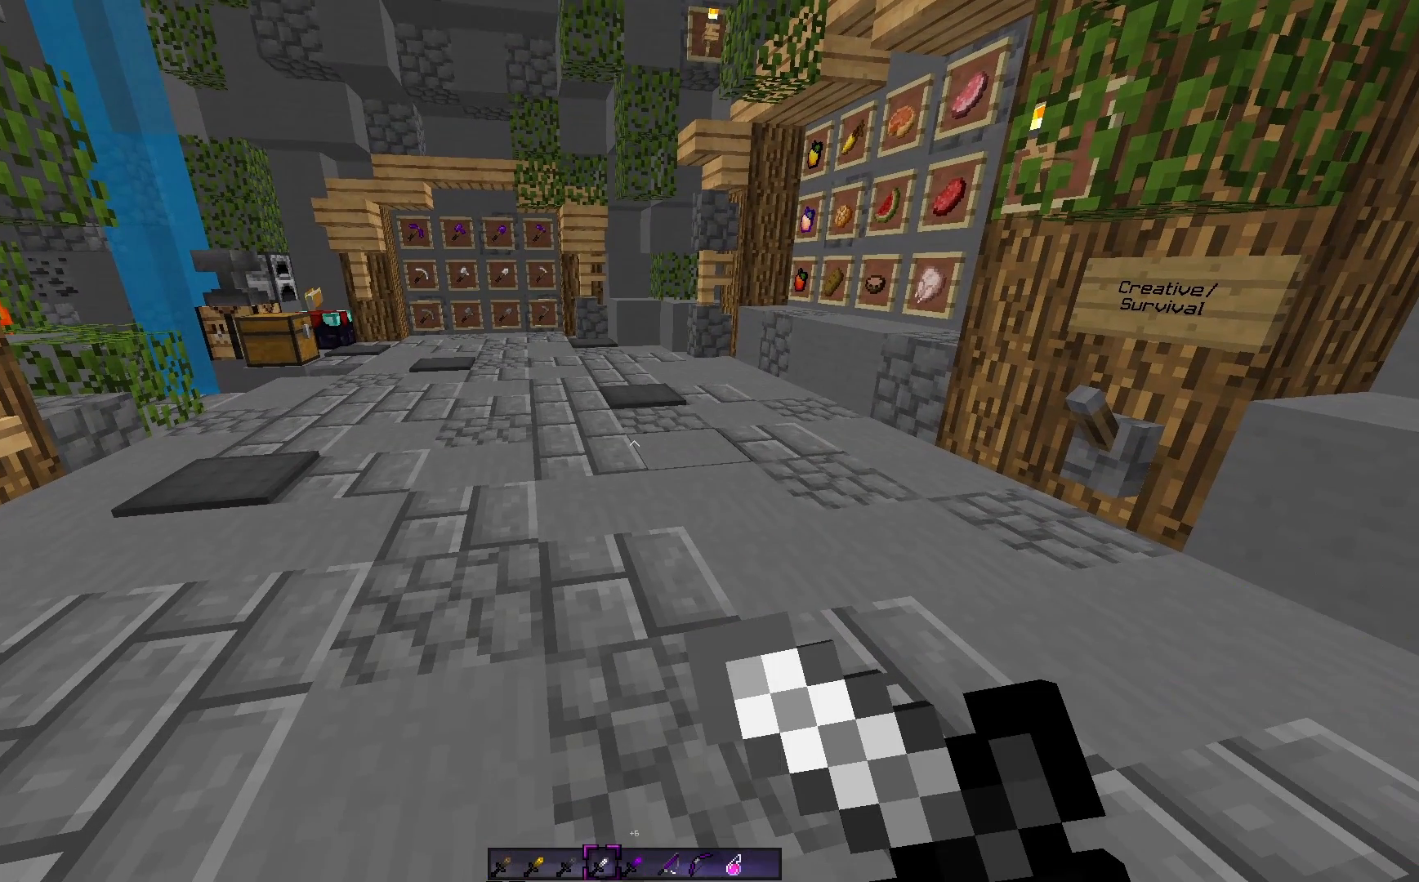
{"keys": [], "mouse": [], "events": [[450, "mouse_right", "up"]]}
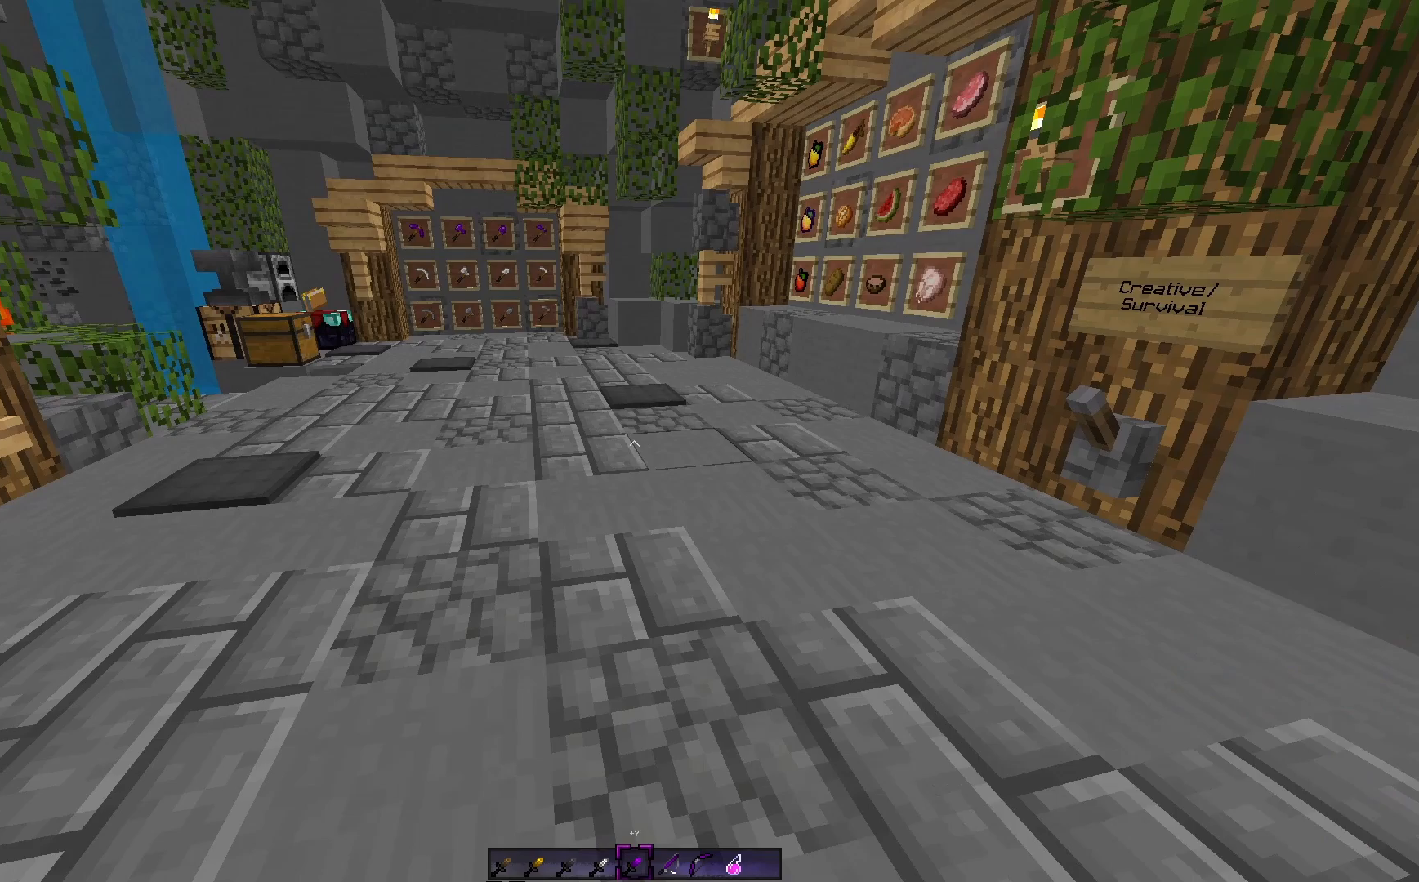
{"keys": [], "mouse": ["right"], "events": [[417, "mouse_right", "down"]]}
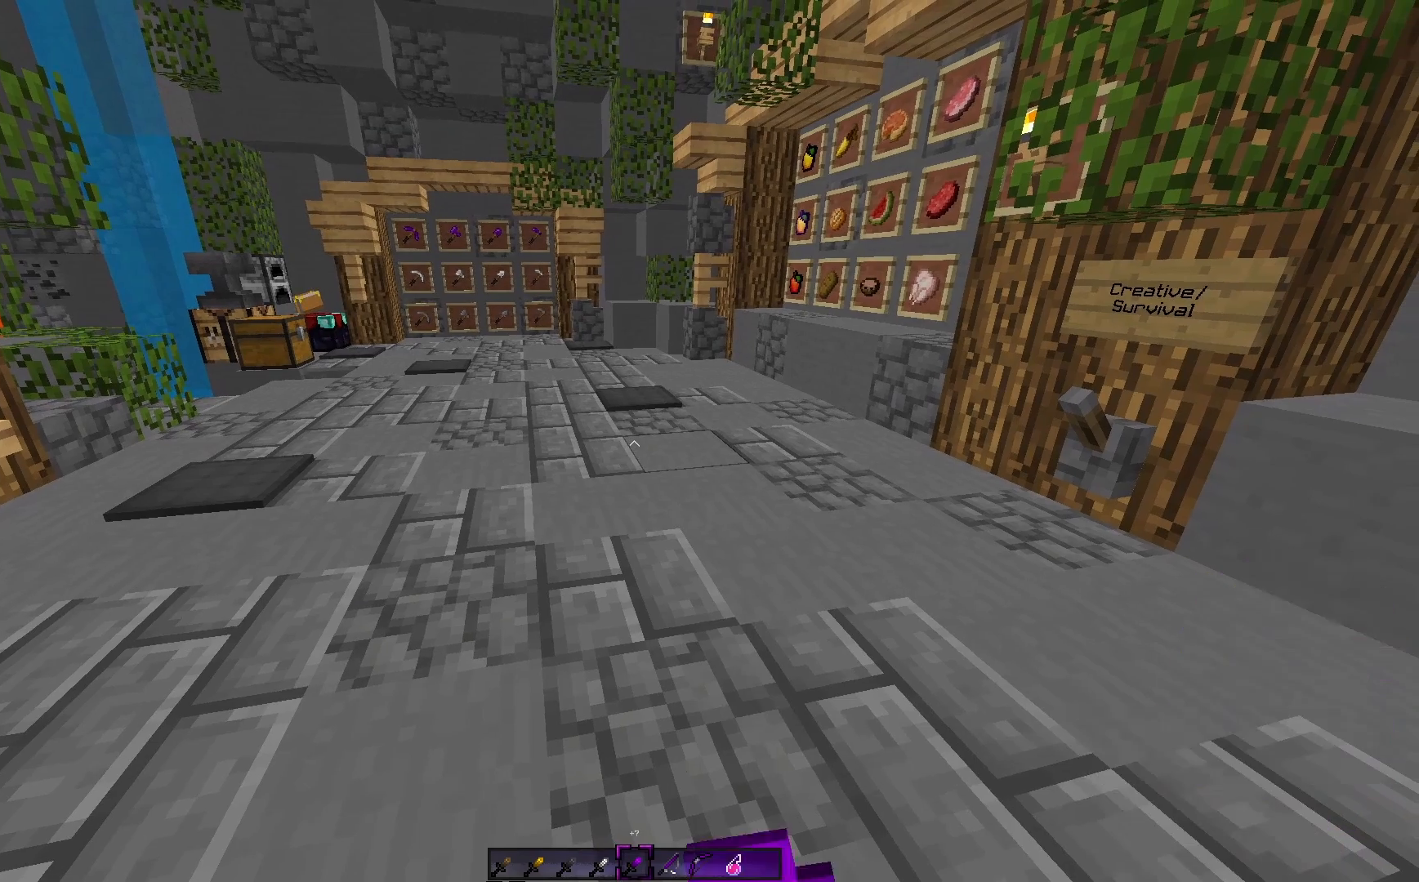
{"keys": [], "mouse": [], "events": [[483, "mouse_right", "up"]]}
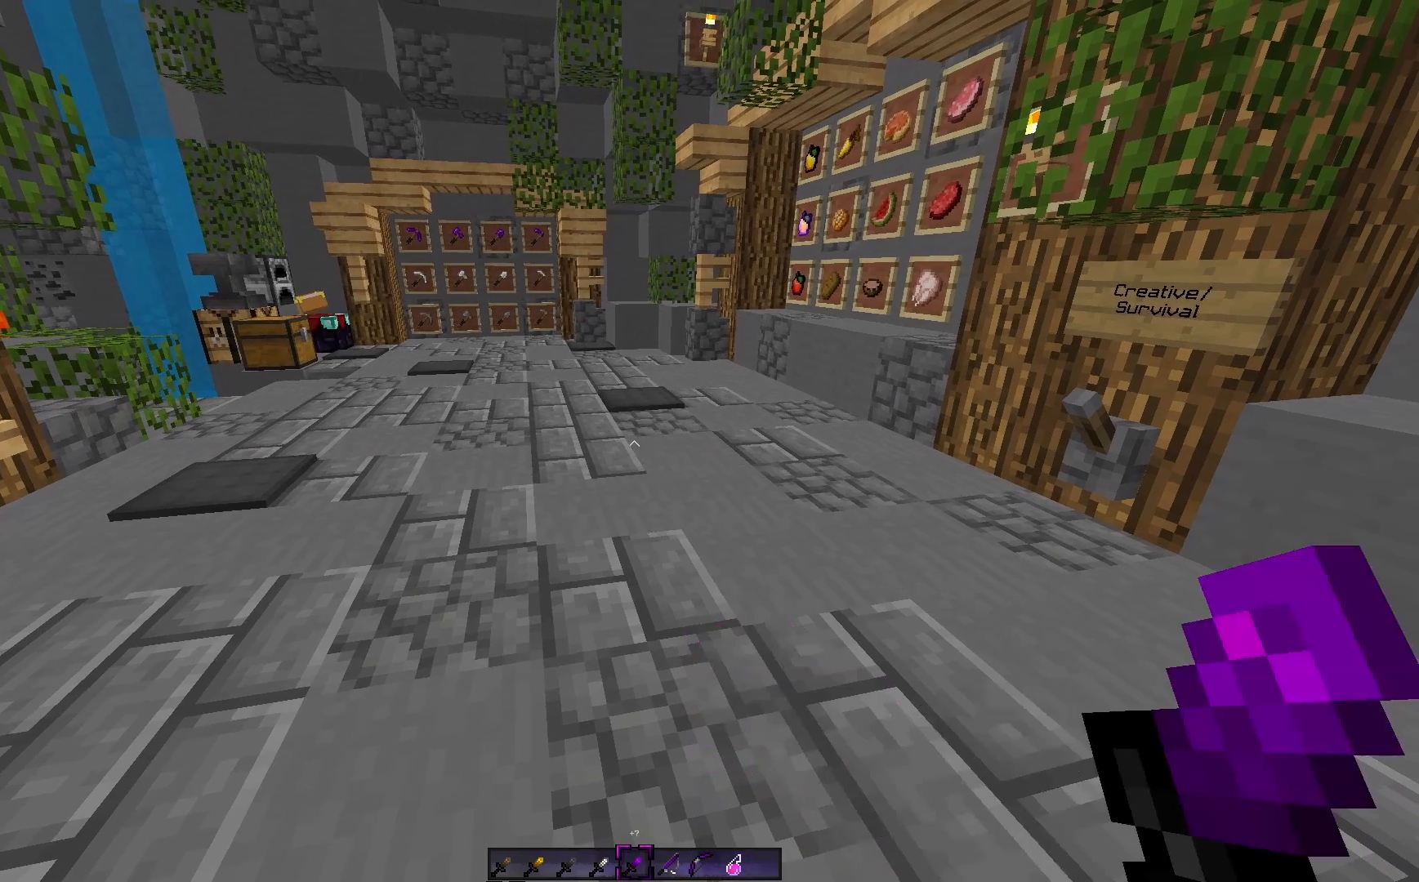
{"keys": [], "mouse": [], "events": []}
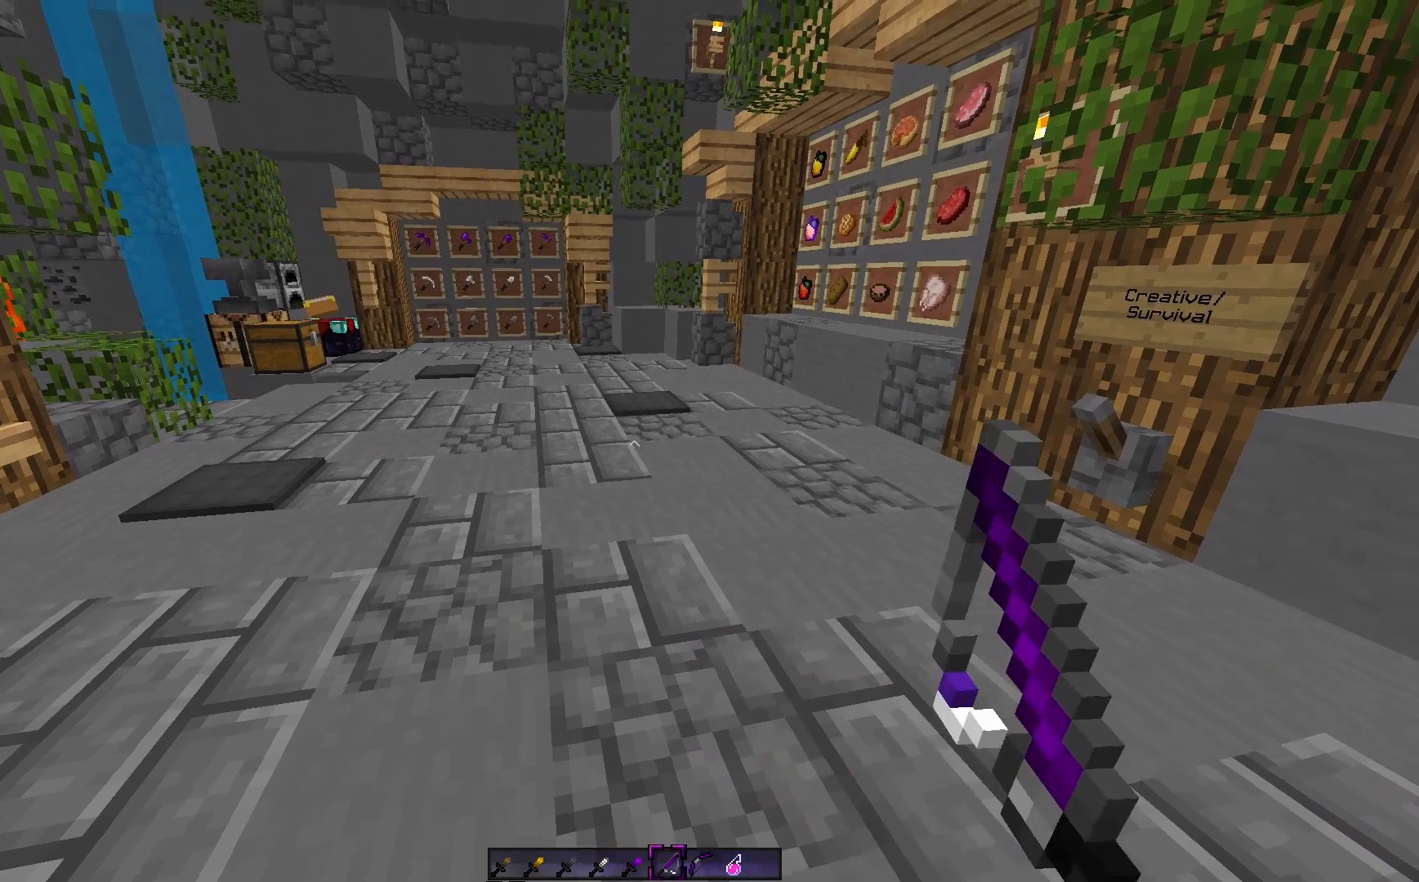
{"keys": [], "mouse": [], "events": [[83, "mouse_right", "down"], [150, "mouse_right", "up"]]}
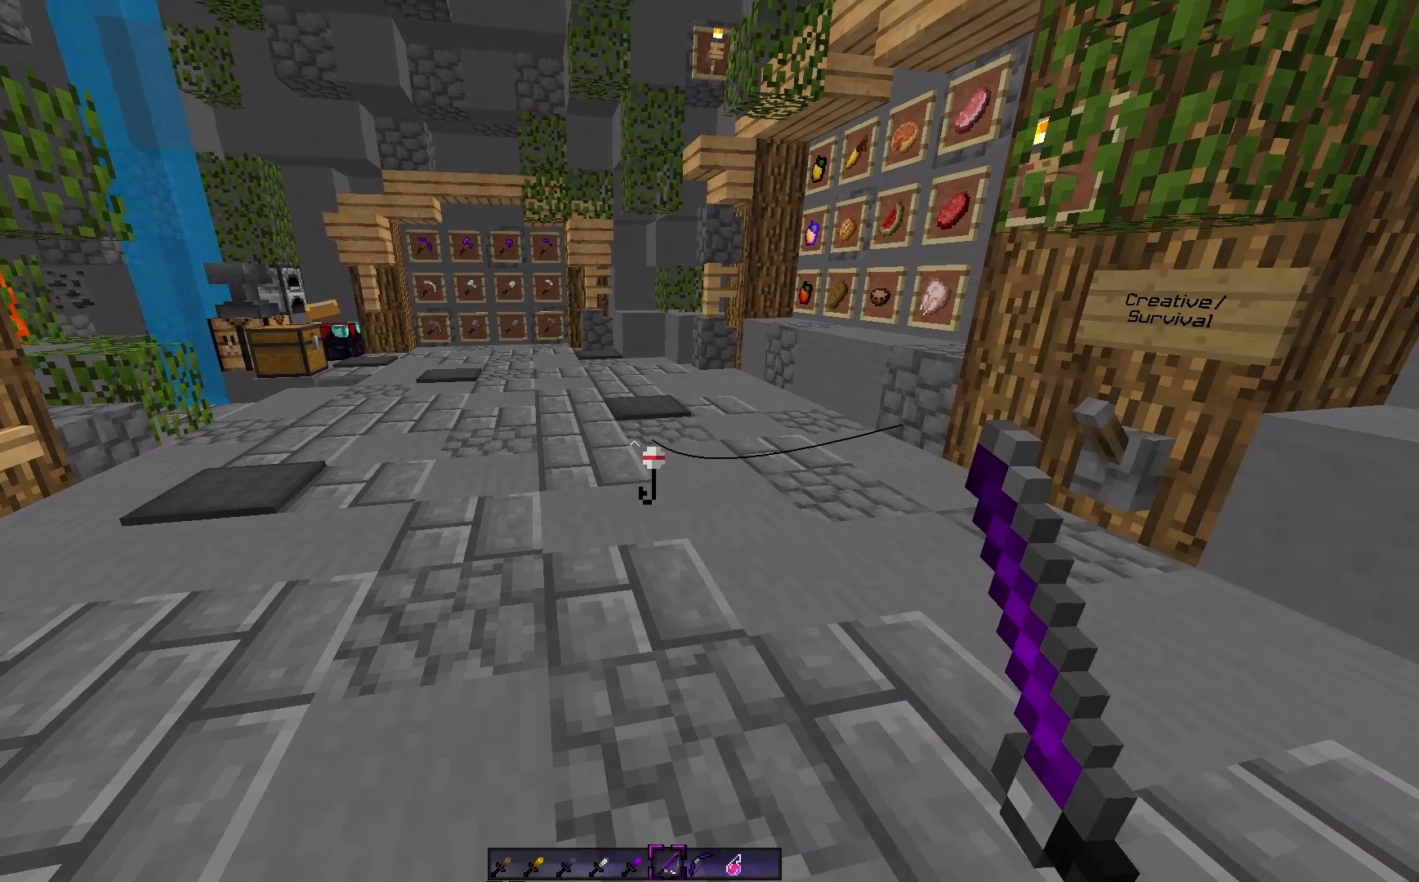
{"keys": [], "mouse": [], "events": []}
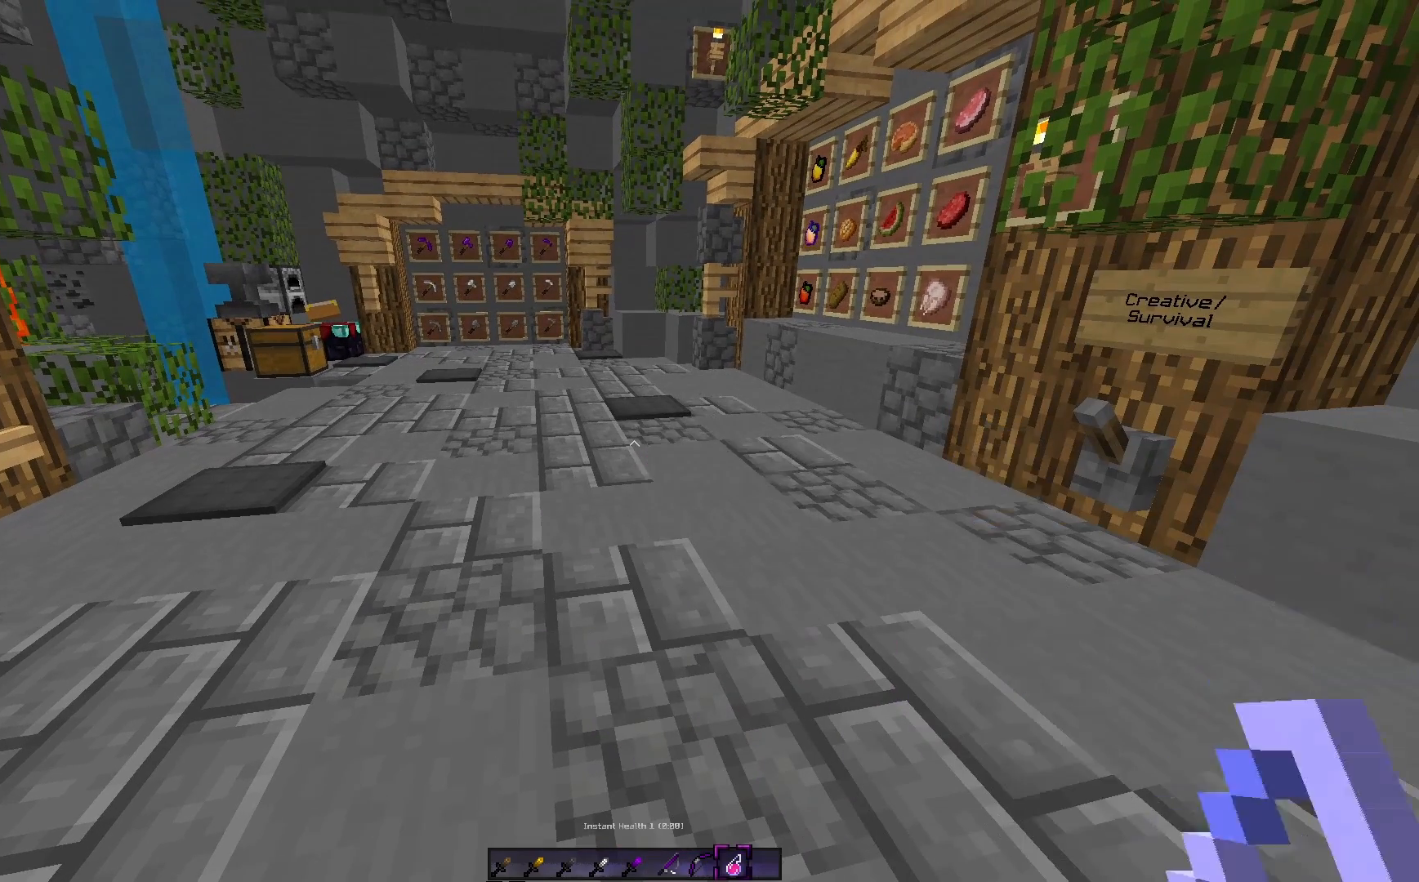
{"keys": ["w"], "mouse": [], "events": [[233, "w", "down"]]}
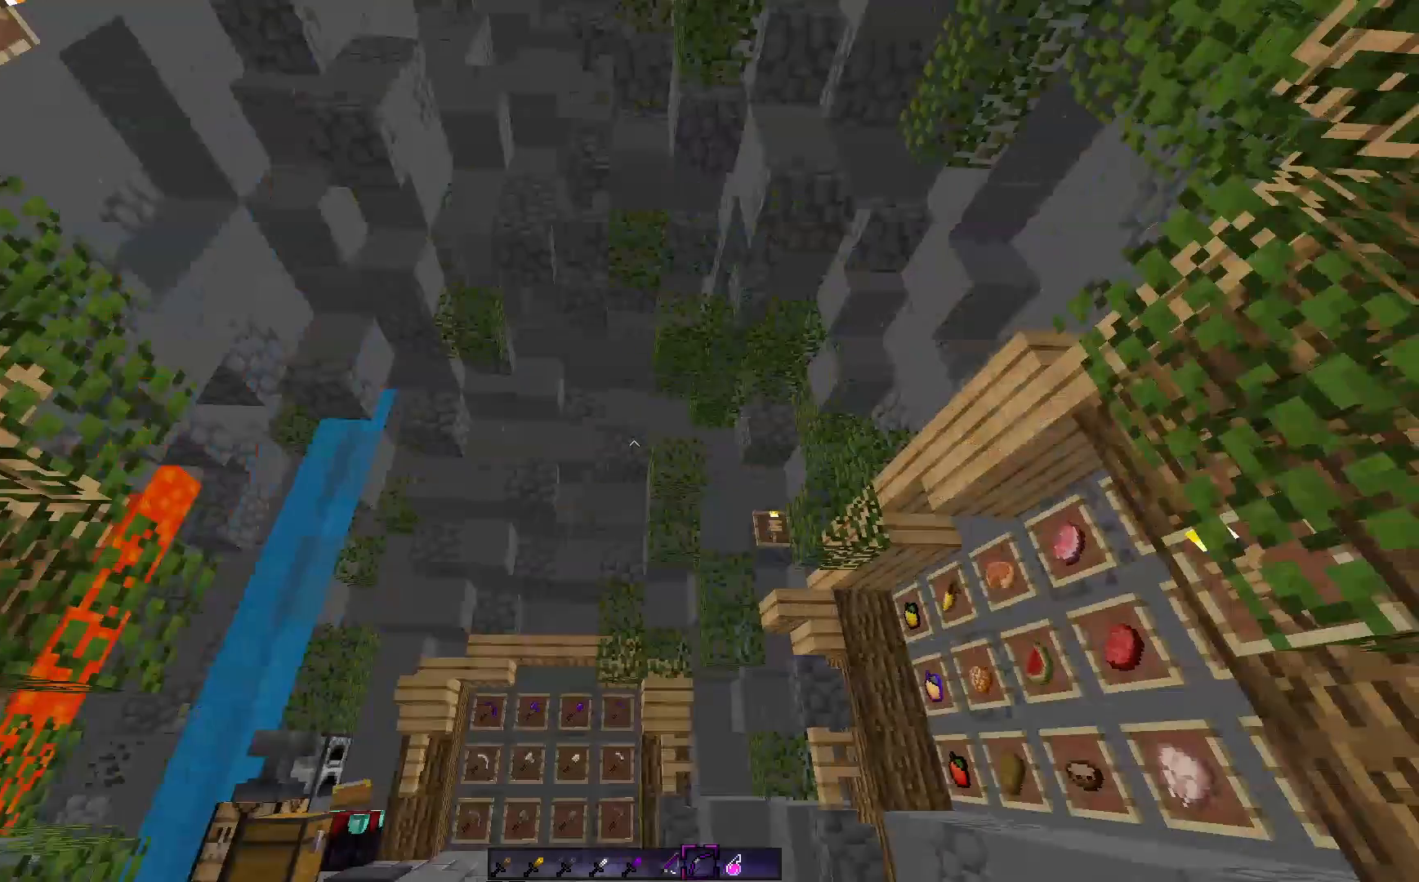
{"keys": [], "mouse": ["right"], "events": [[150, "a", "down"], [150, "mouse_right", "down"], [383, "a", "up"], [383, "w", "up"]]}
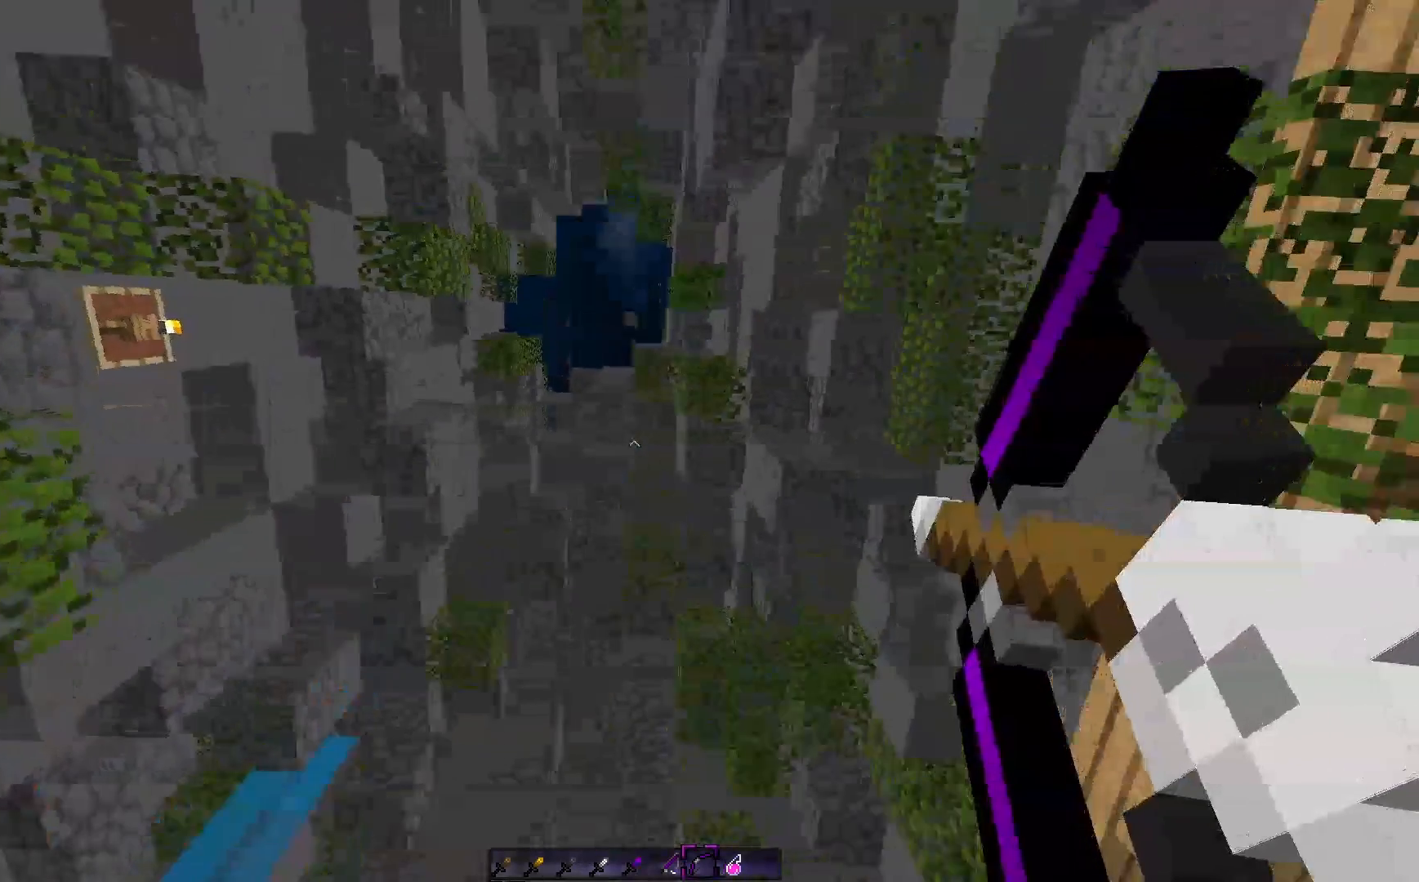
{"keys": [], "mouse": ["right"], "events": []}
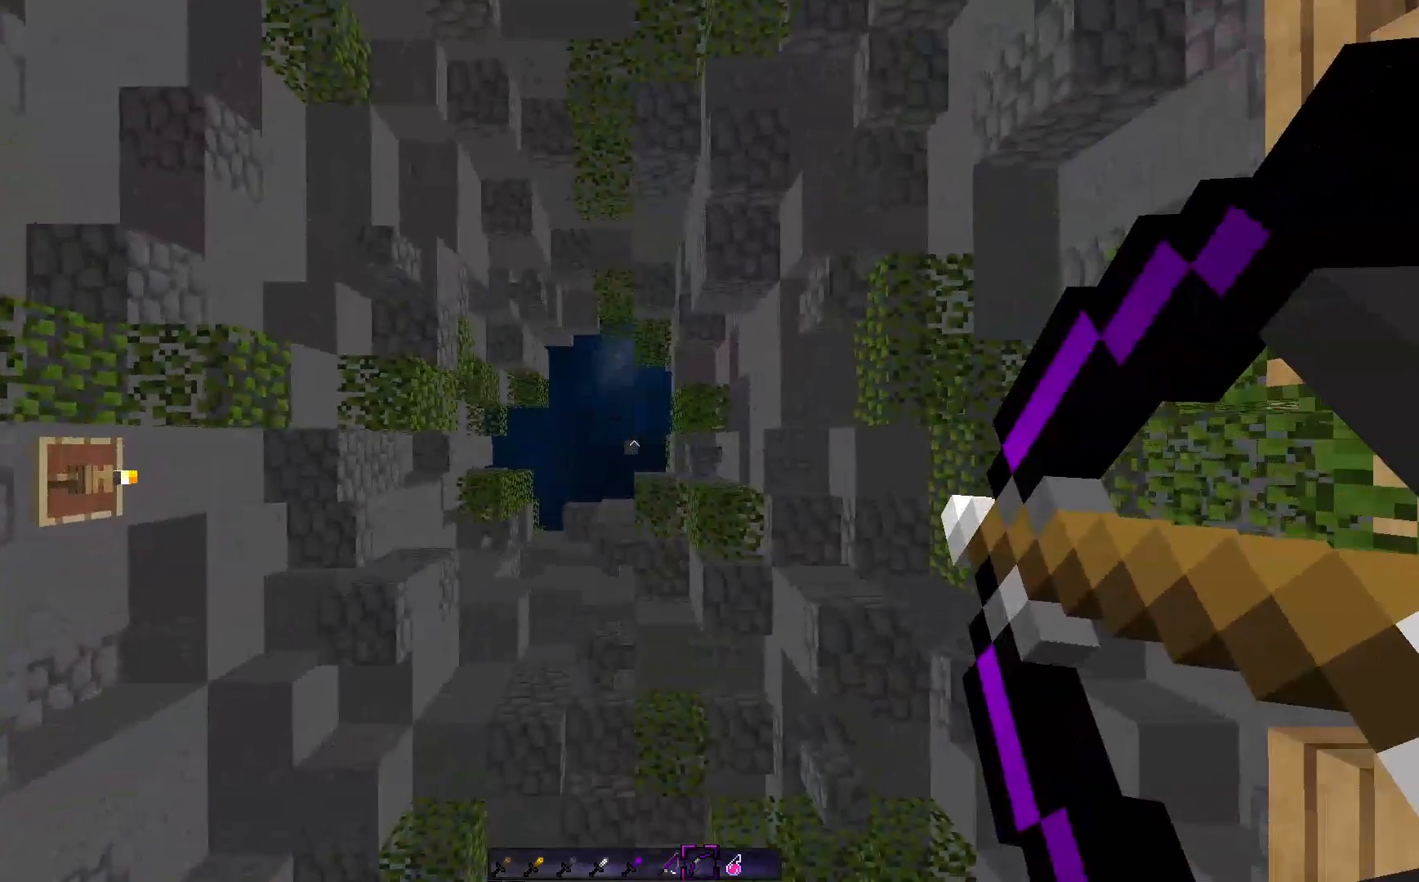
{"keys": [], "mouse": [], "events": [[33, "mouse_right", "up"]]}
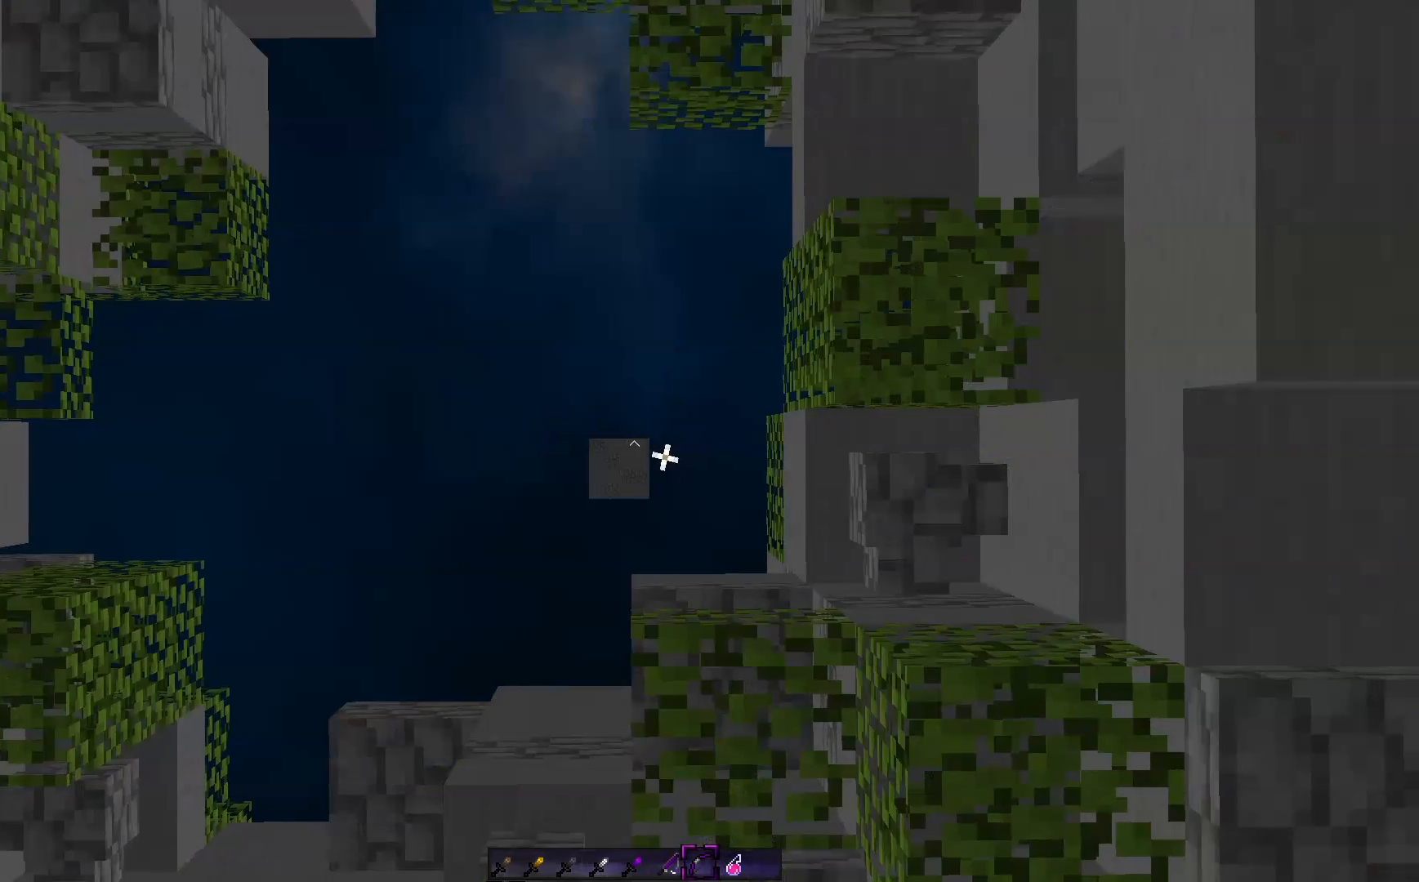
{"keys": [], "mouse": [], "events": []}
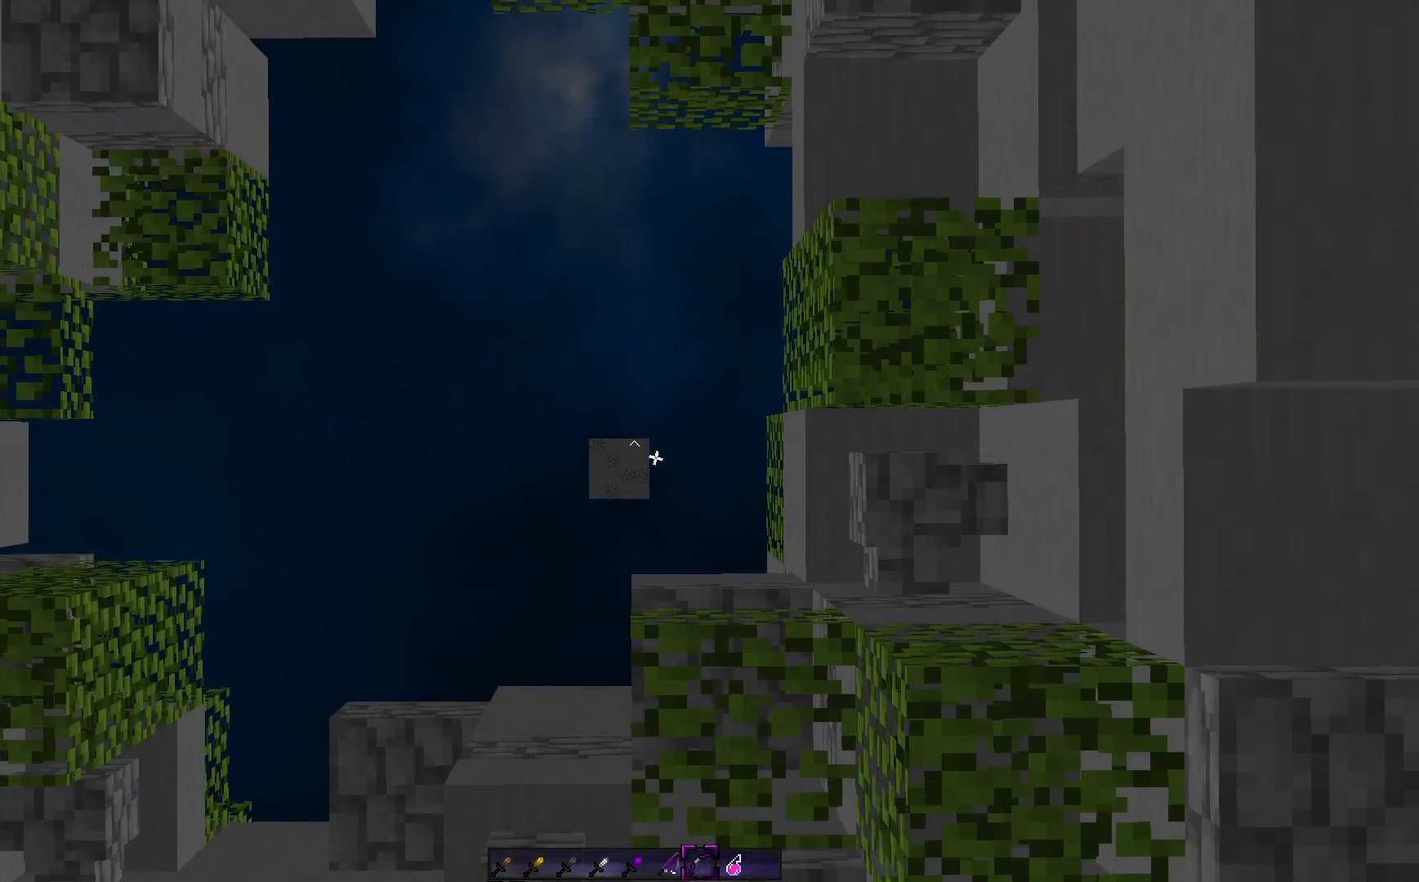
{"keys": [], "mouse": [], "events": []}
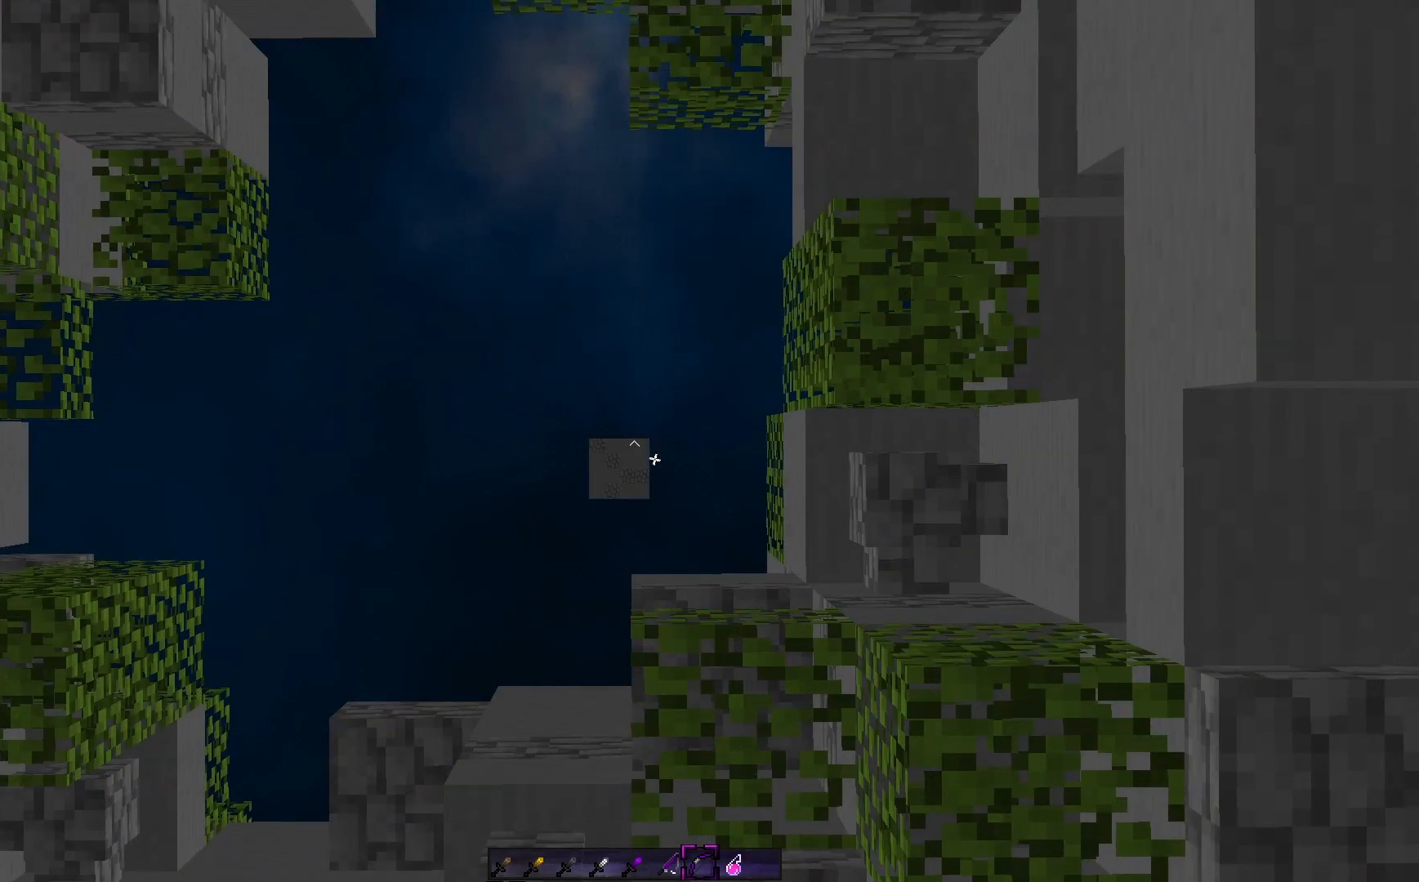
{"keys": [], "mouse": [], "events": []}
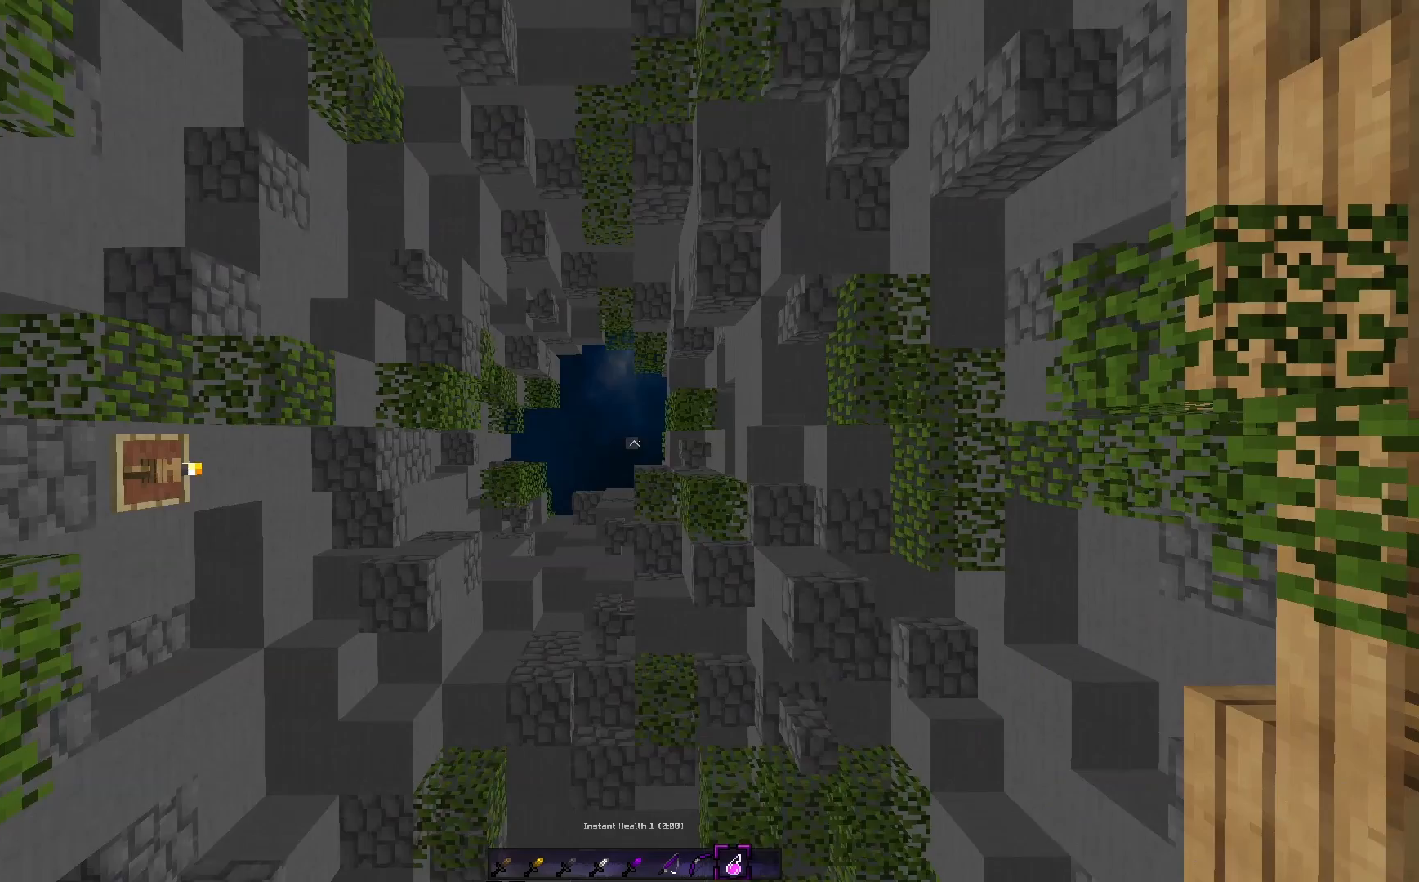
{"keys": ["s"], "mouse": [], "events": [[333, "mouse_right", "down"], [333, "s", "down"], [433, "mouse_right", "up"]]}
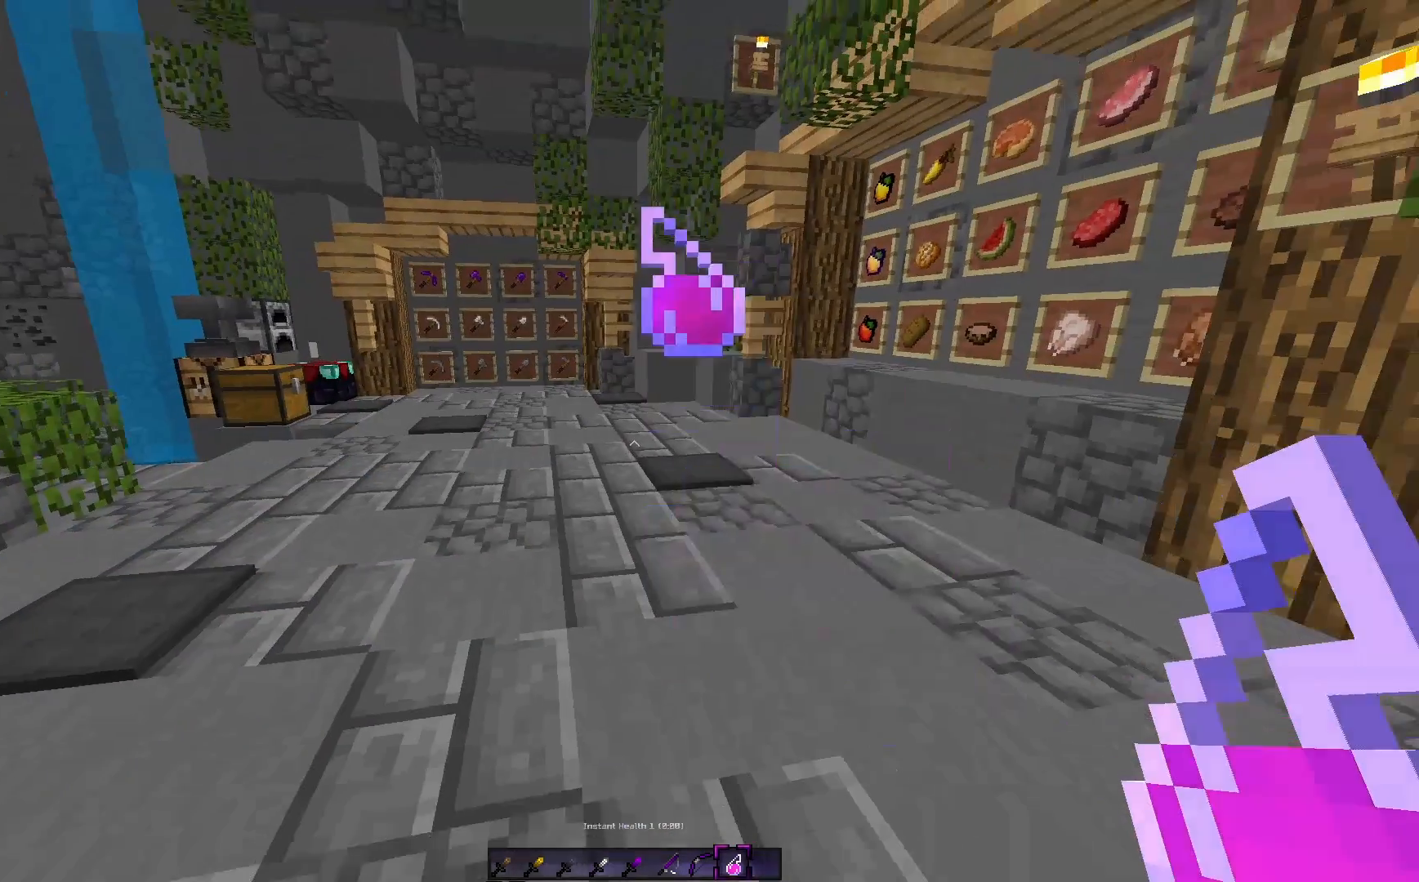
{"keys": ["s"], "mouse": ["right"], "events": [[17, "mouse_right", "down"], [50, "mouse_right", "up"], [83, "d", "down"], [133, "mouse_right", "down"], [233, "mouse_right", "up"], [283, "mouse_right", "down"], [350, "mouse_right", "up"], [383, "d", "up"], [433, "mouse_right", "down"]]}
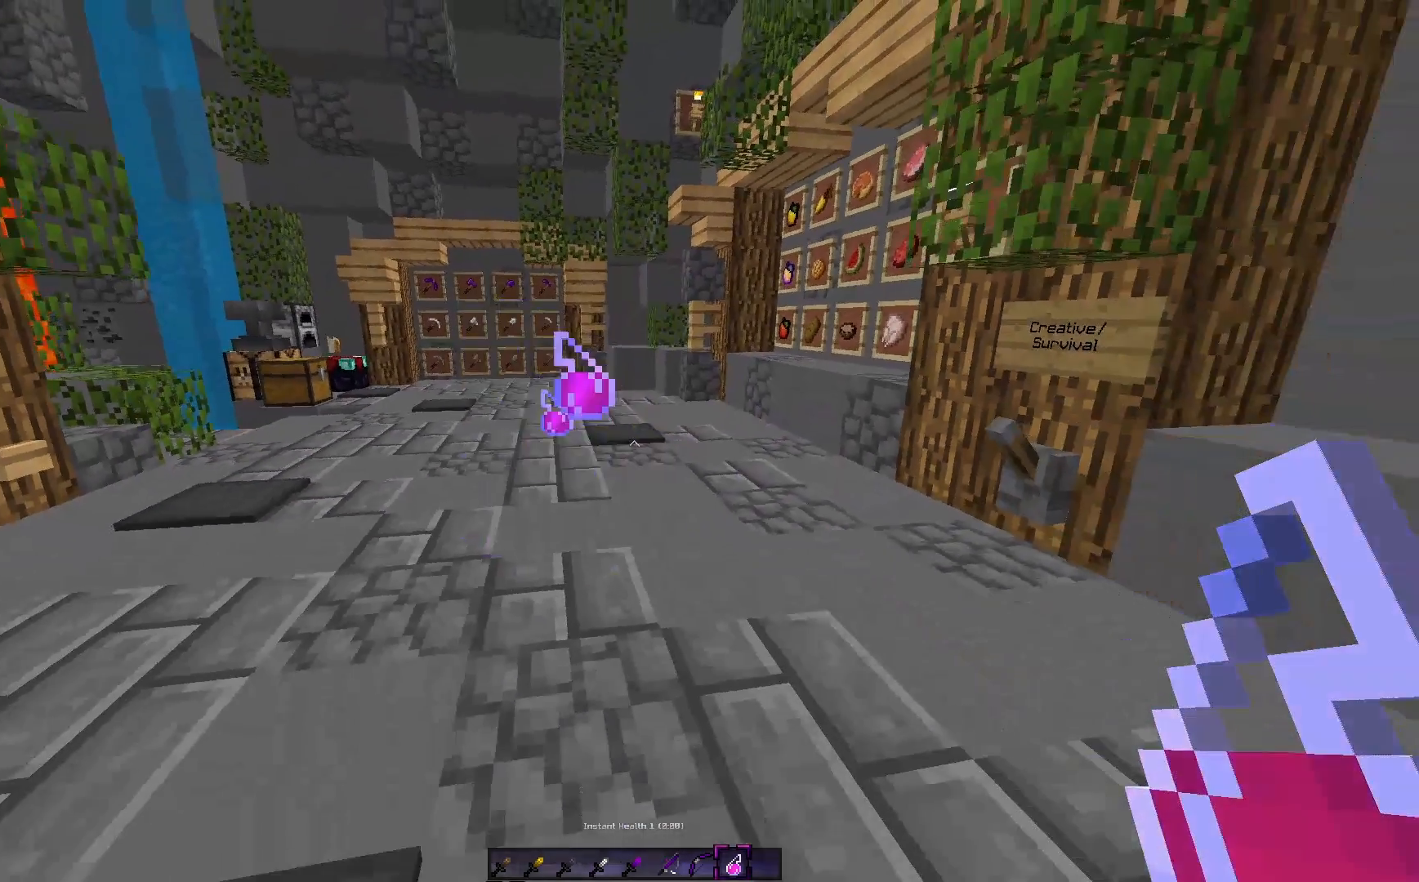
{"keys": ["d"], "mouse": [], "events": [[17, "a", "down"], [17, "mouse_right", "up"], [50, "mouse_right", "down"], [150, "mouse_right", "up"], [150, "s", "up"], [183, "mouse_right", "down"], [183, "s", "down"], [233, "mouse_right", "up"], [333, "a", "up"], [467, "mouse_right", "down"], [467, "s", "up"], [500, "d", "down"], [500, "mouse_right", "up"]]}
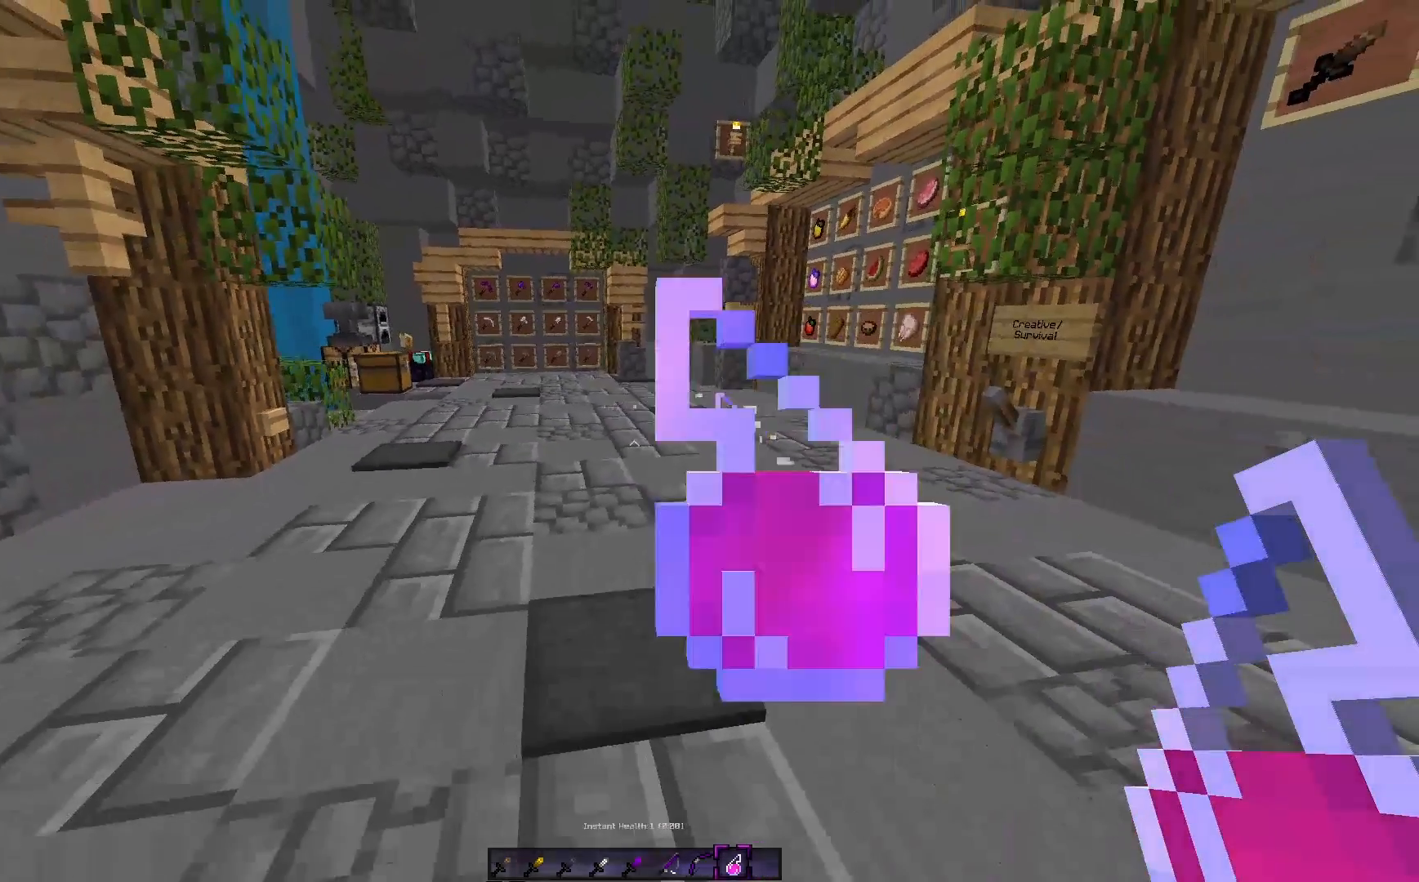
{"keys": ["a", "w"], "mouse": [], "events": [[200, "d", "up"], [300, "a", "down"], [333, "w", "down"]]}
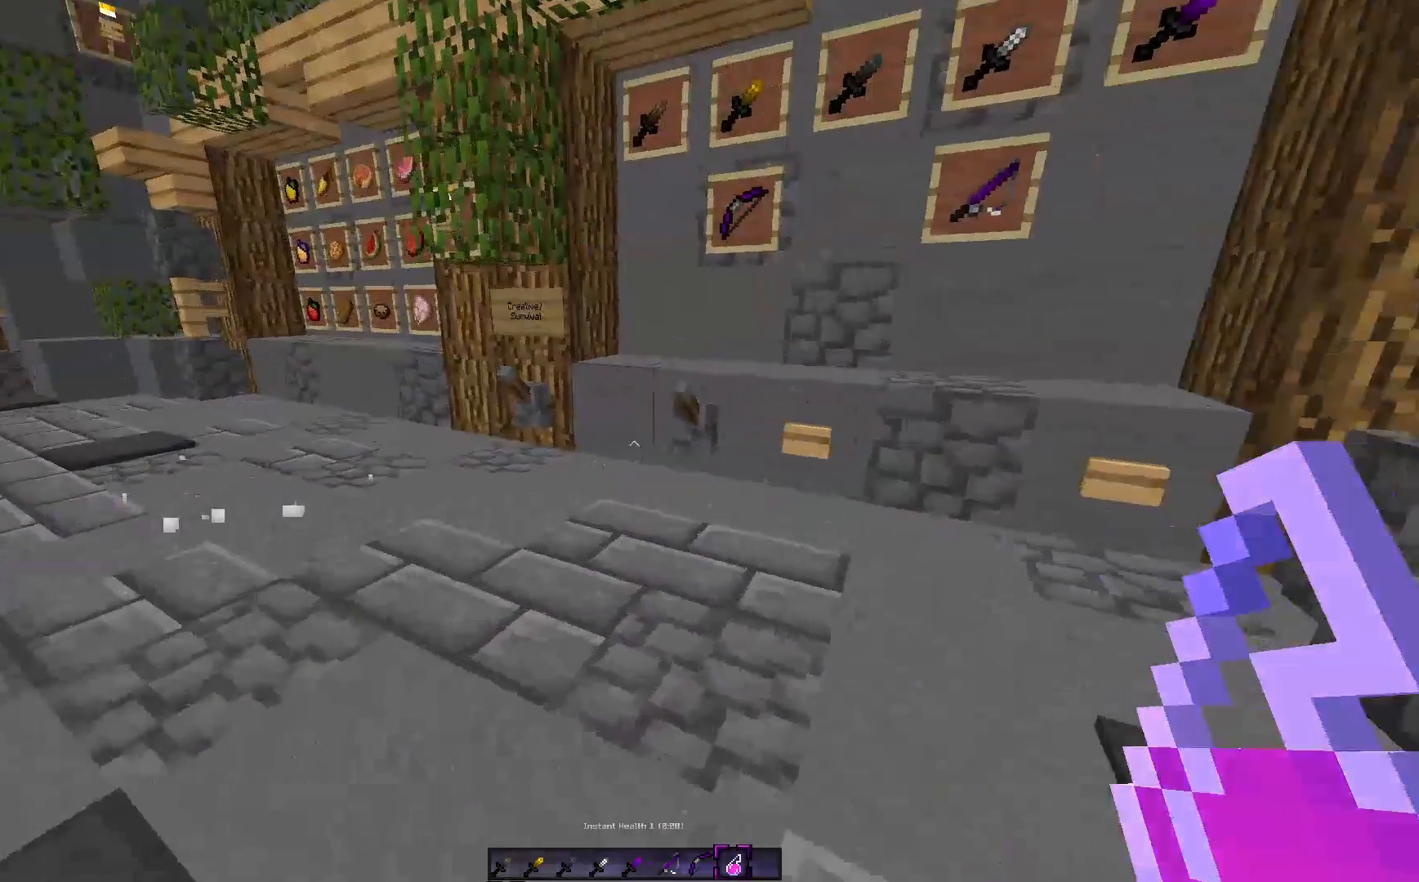
{"keys": [], "mouse": [], "events": [[150, "a", "up"], [200, "w", "up"]]}